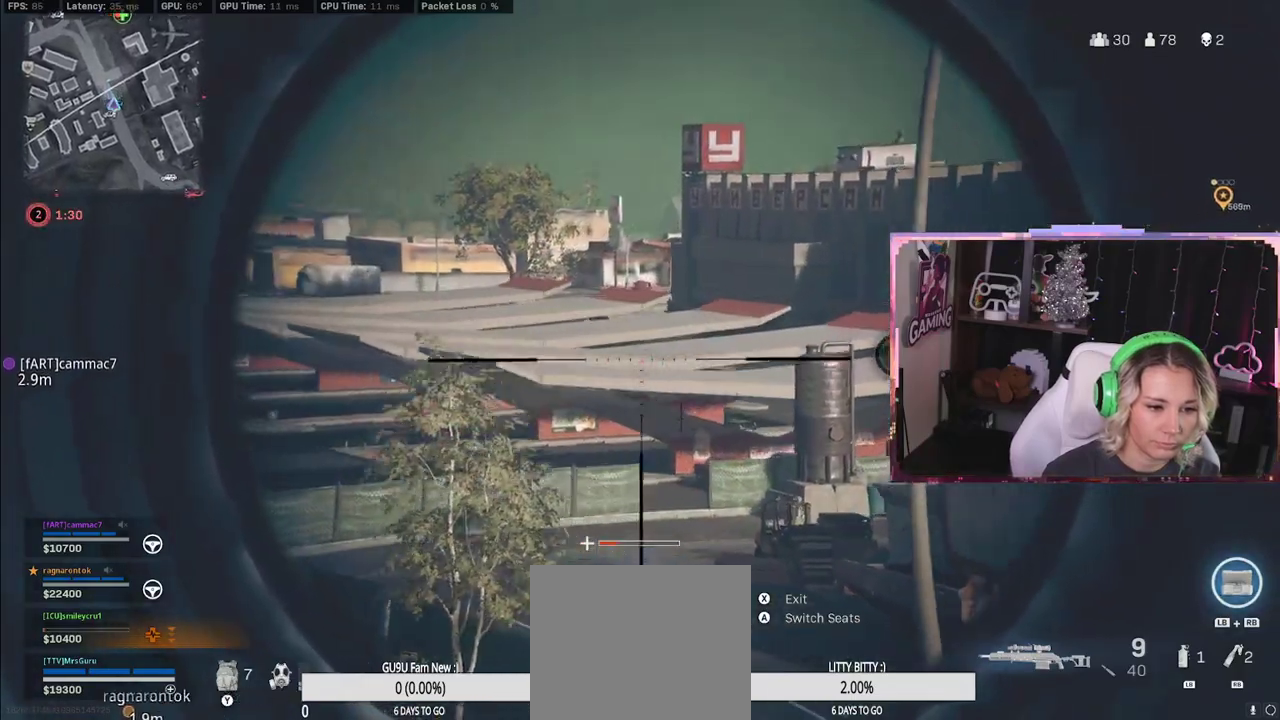
Gameplay with a controller (Xbox layout); each line is a JSON object with the inputs held at the frame after it. "events" lists button and stick changes between this image and that frame as [ms after this image, input, new state], when the widget could be followed in between.
{"buttons": ["L2"], "left_stick": "center", "right_stick": "center", "events": [[233, "right_stick", "center"]]}
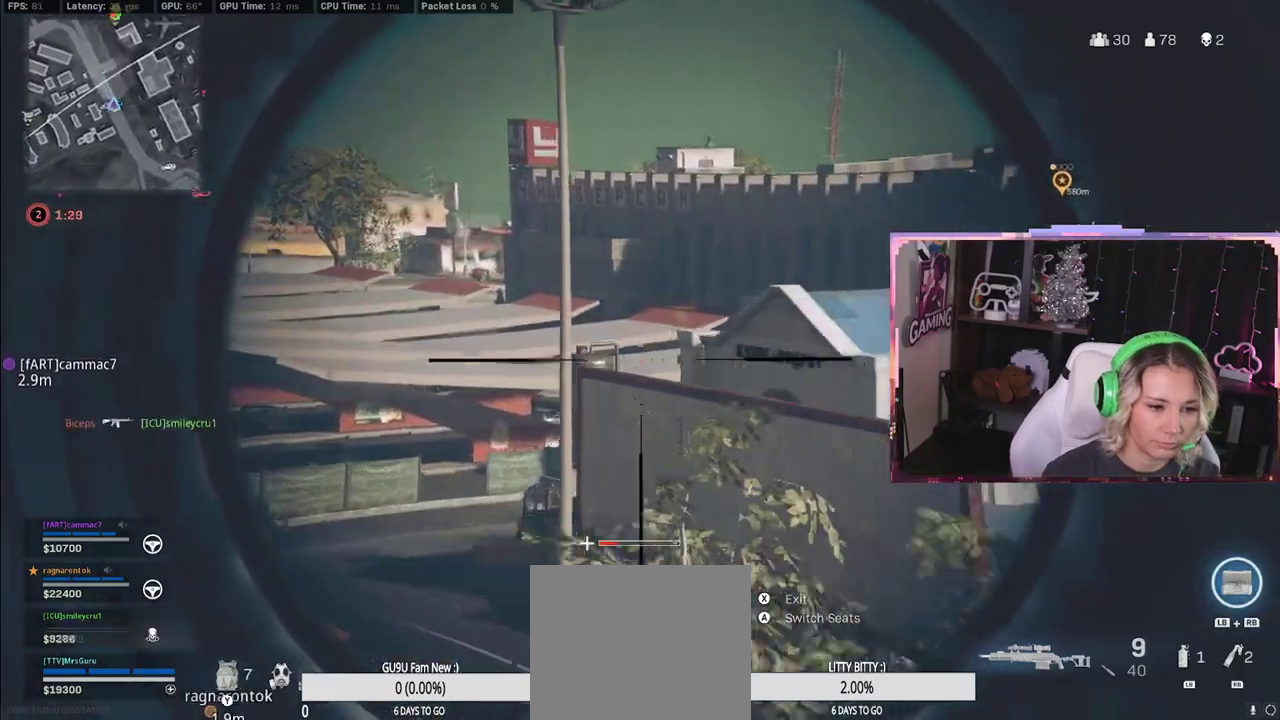
{"buttons": ["L2"], "left_stick": "center", "right_stick": "center", "events": []}
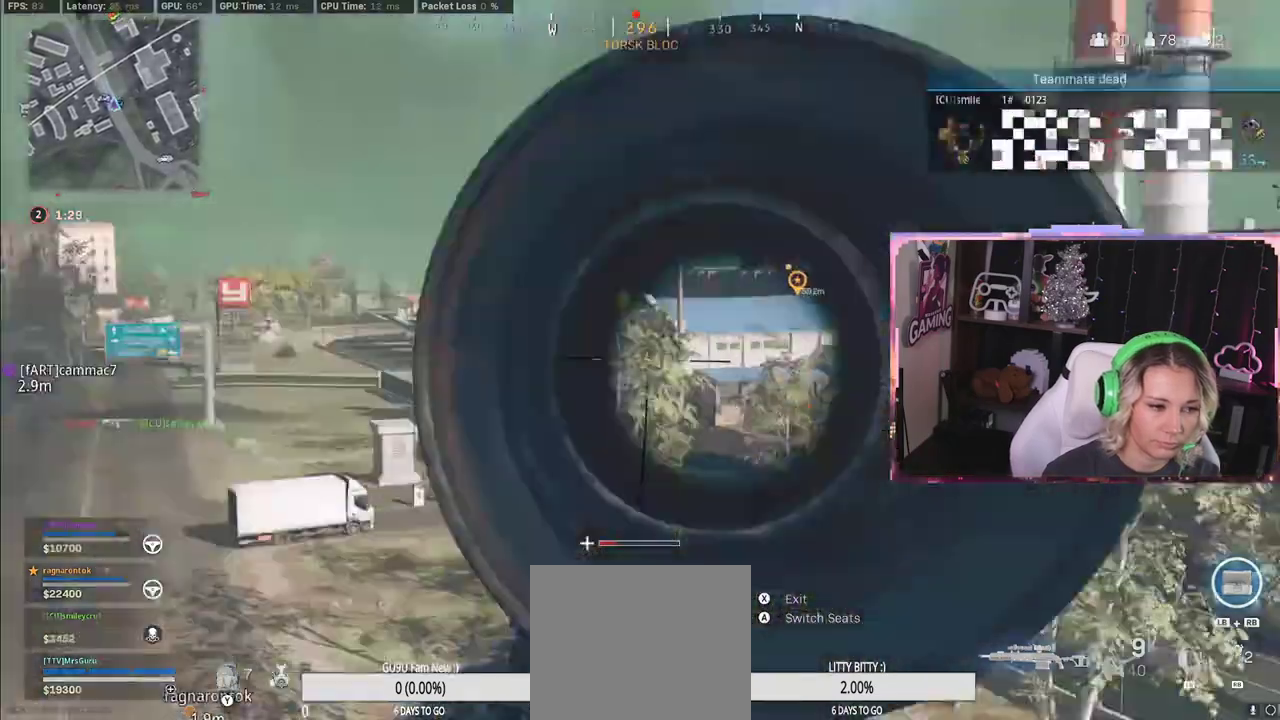
{"buttons": [], "left_stick": "center", "right_stick": "center", "events": [[150, "L2", "up"], [150, "right_stick", "right"], [267, "right_stick", "center"]]}
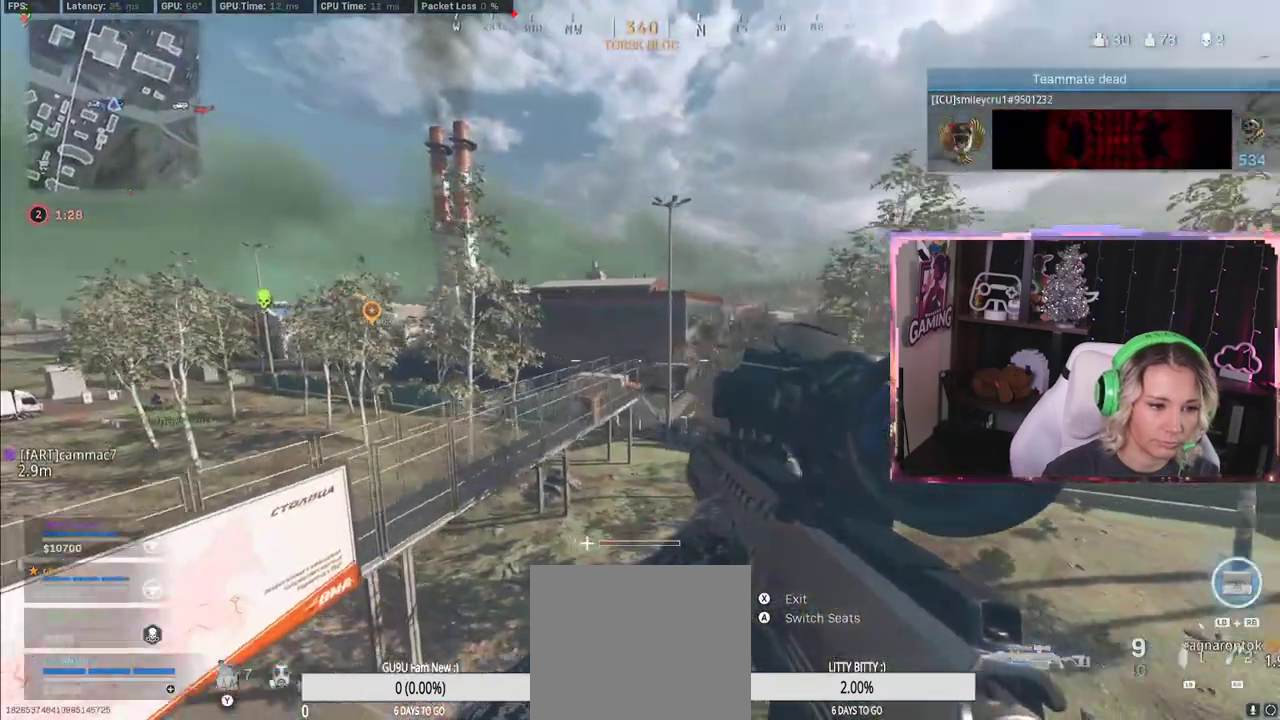
{"buttons": [], "left_stick": "center", "right_stick": "center", "events": [[283, "right_stick", "right"], [433, "right_stick", "center"]]}
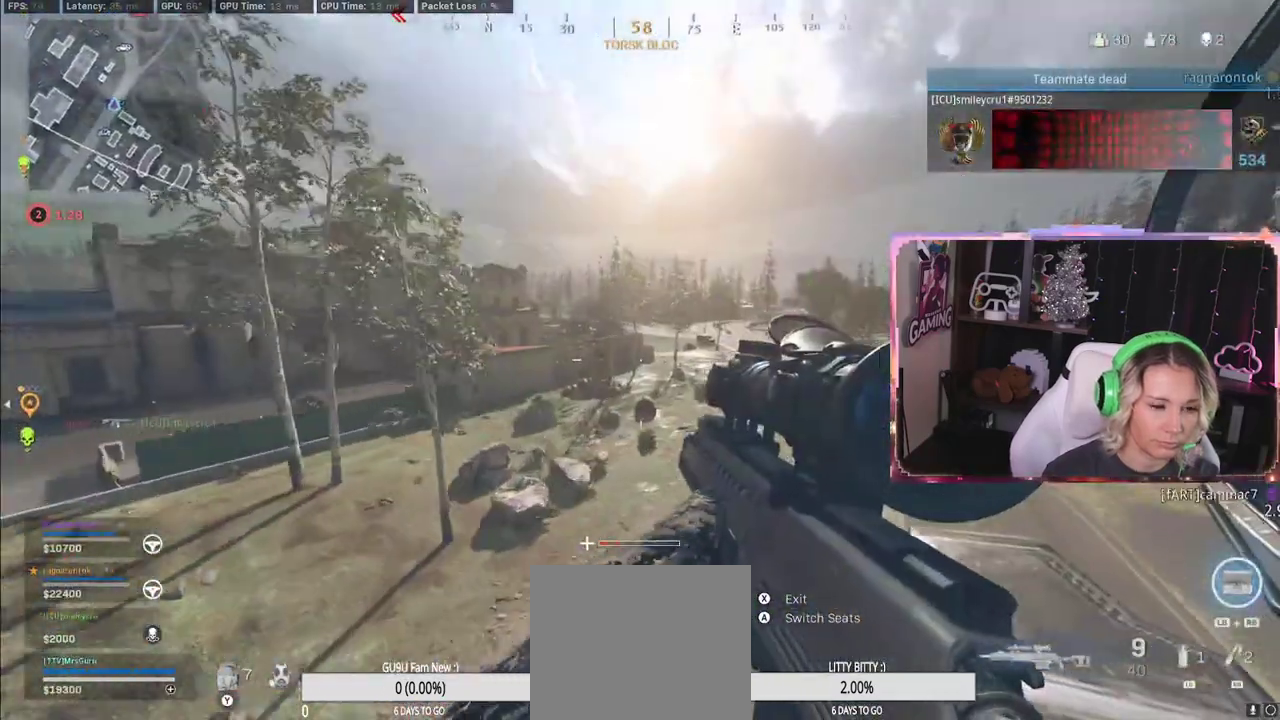
{"buttons": [], "left_stick": "center", "right_stick": "right", "events": [[433, "right_stick", "right"]]}
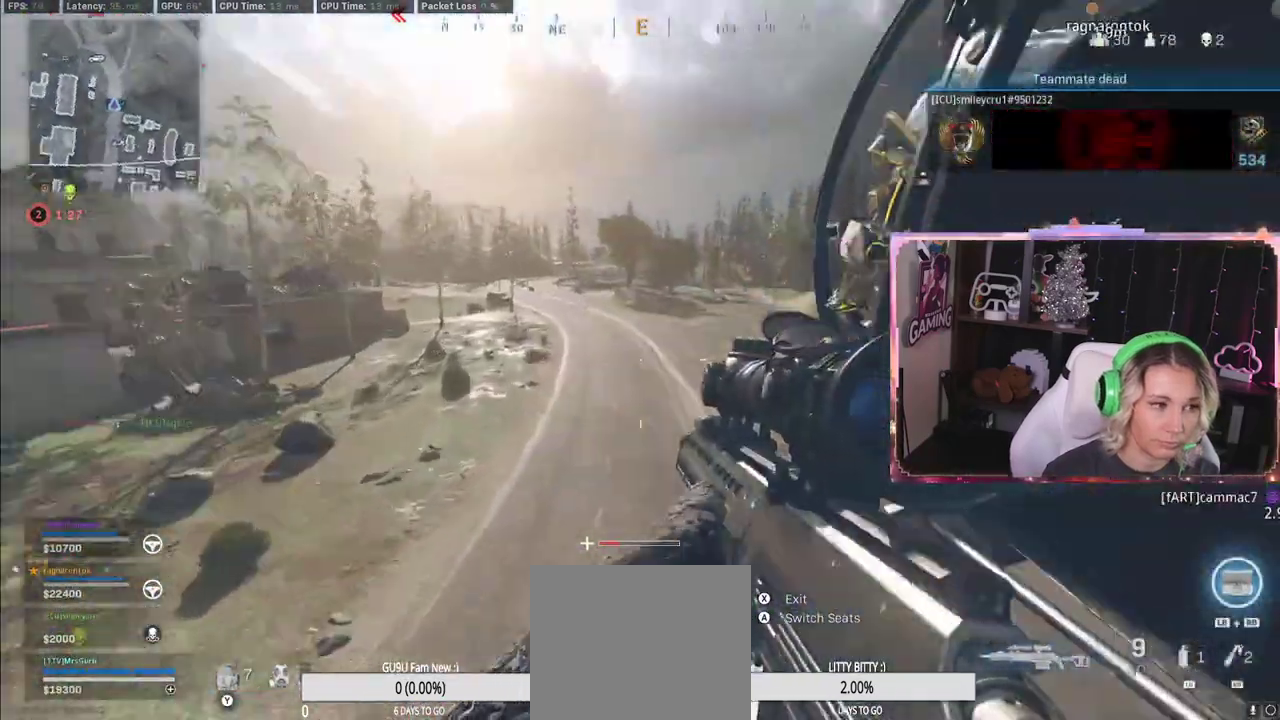
{"buttons": ["L1"], "left_stick": "center", "right_stick": "center", "events": [[33, "right_stick", "center"], [483, "L1", "down"]]}
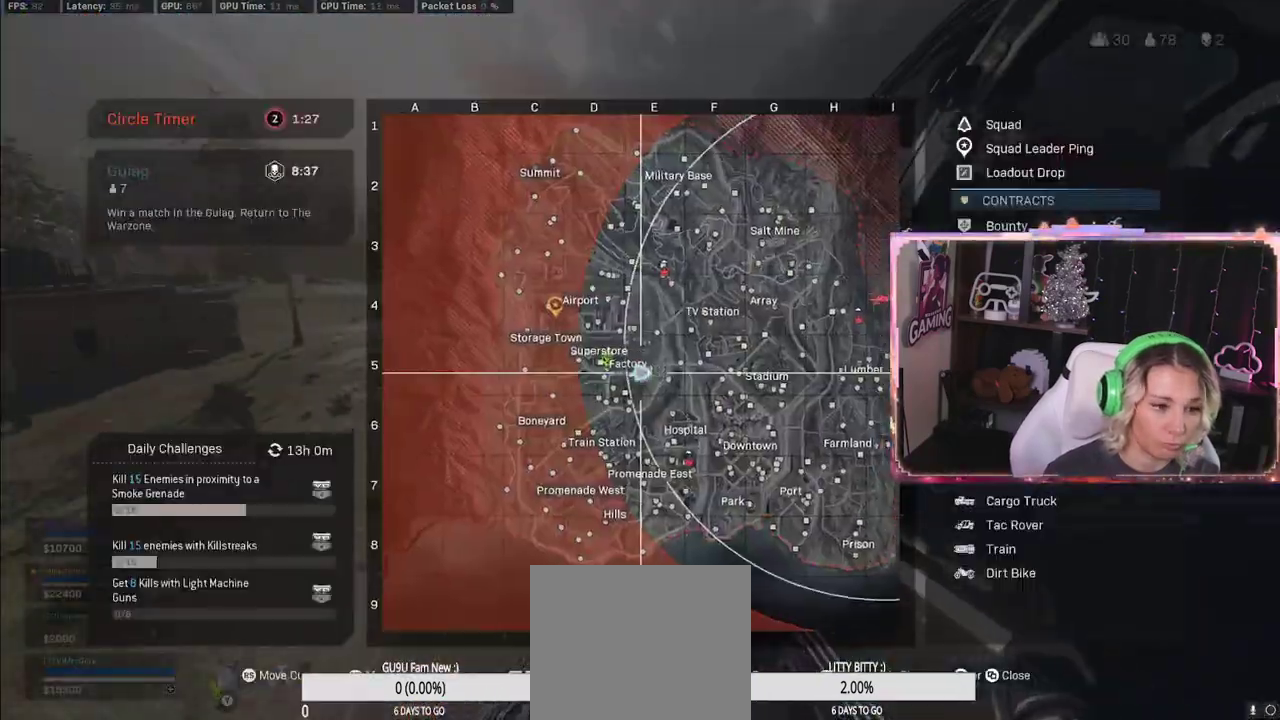
{"buttons": [], "left_stick": "center", "right_stick": "center", "events": [[250, "L1", "up"], [250, "right_stick", "down-right"], [383, "right_stick", "center"]]}
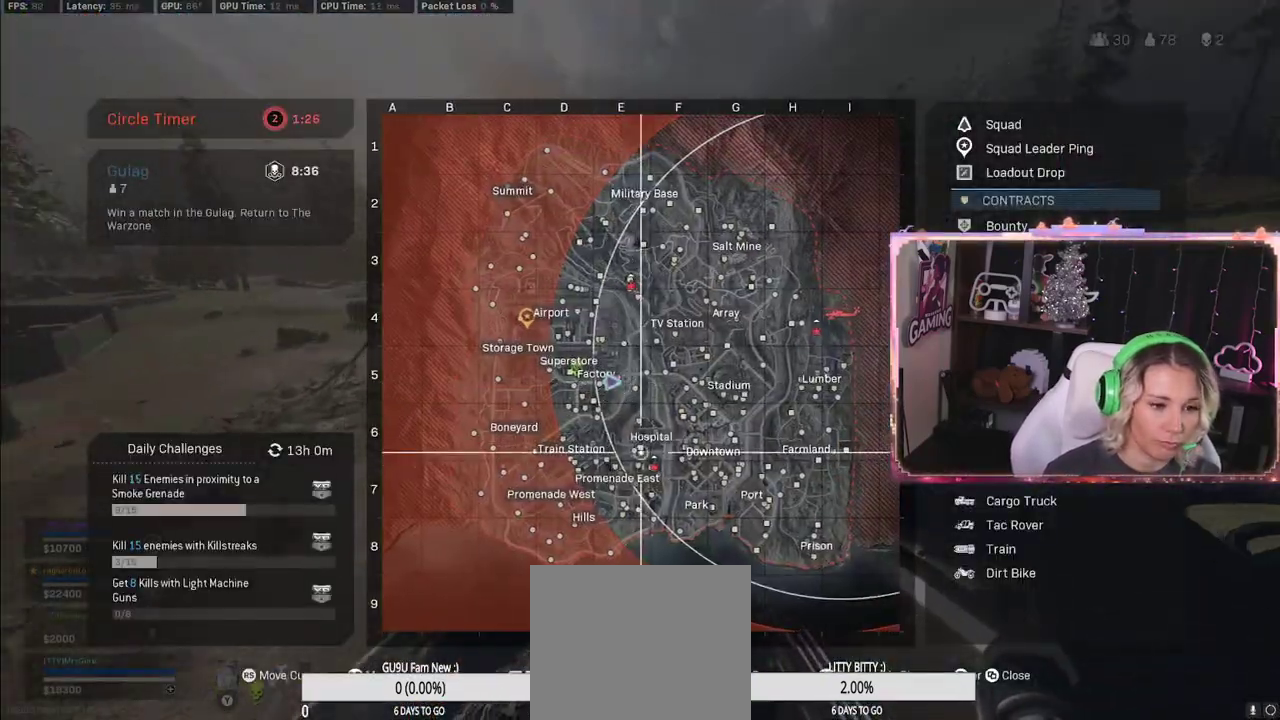
{"buttons": ["R1"], "left_stick": "center", "right_stick": "center", "events": [[350, "R1", "down"]]}
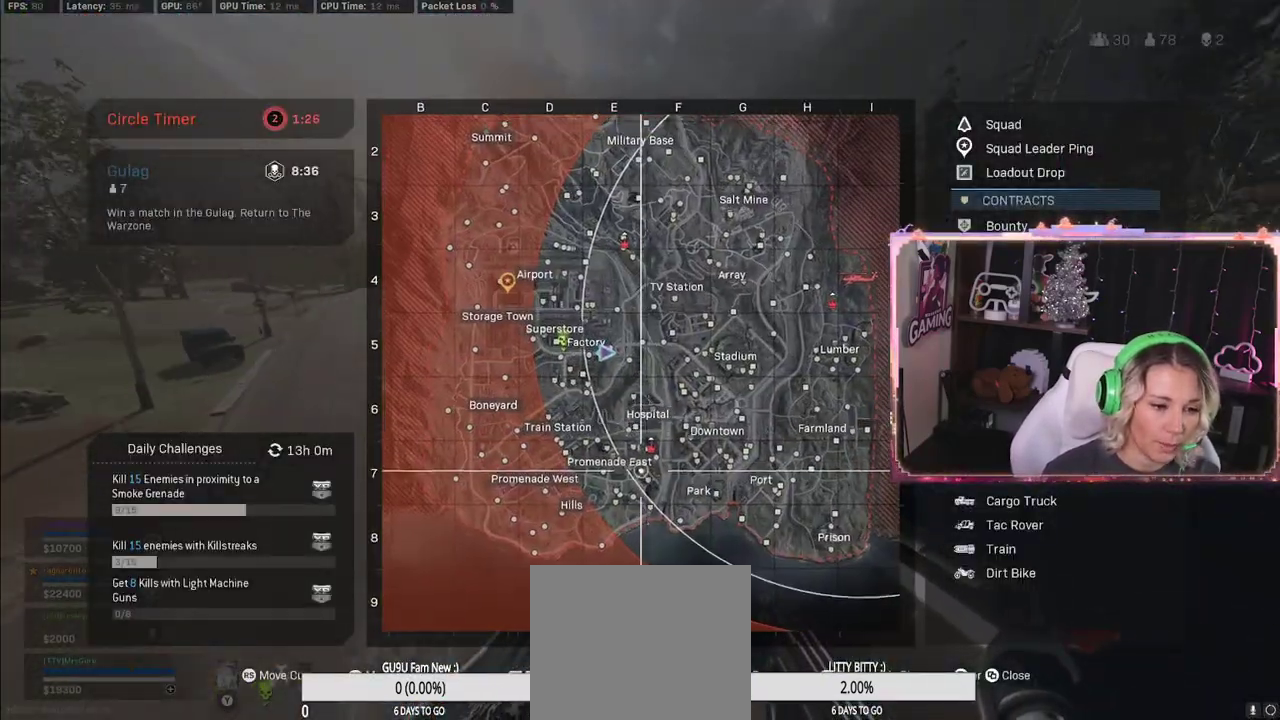
{"buttons": ["R1"], "left_stick": "center", "right_stick": "center", "events": []}
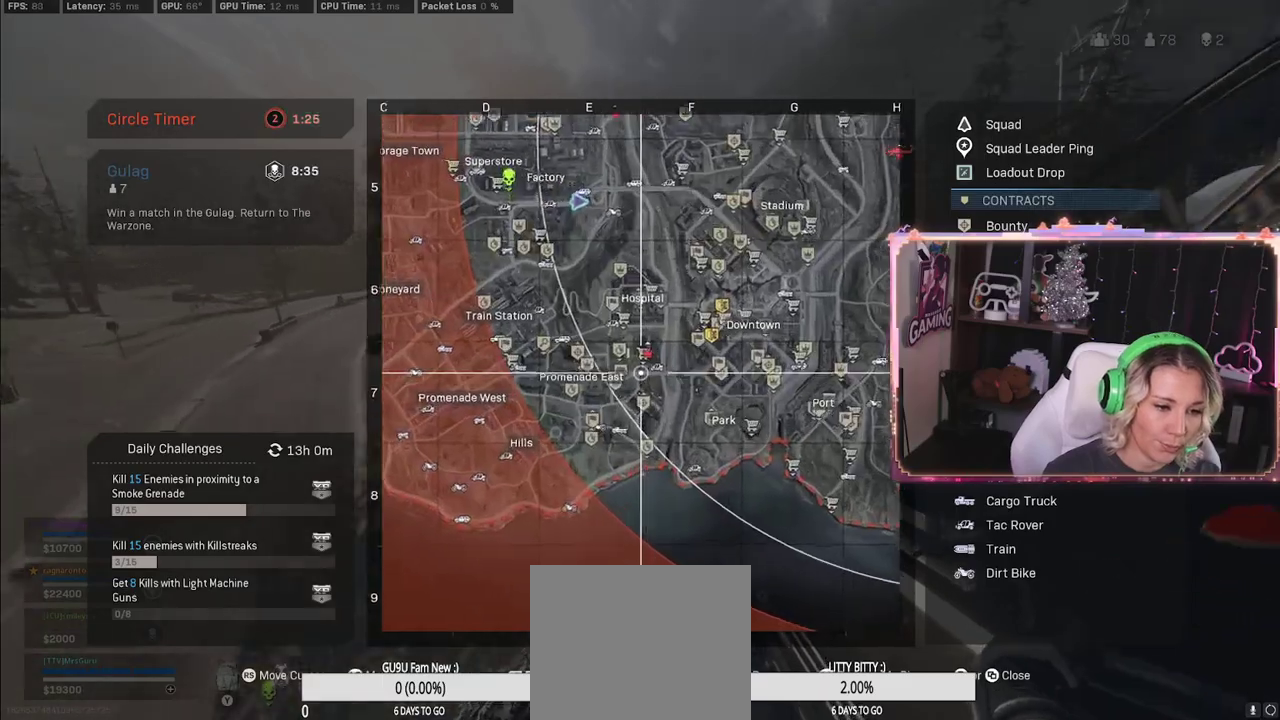
{"buttons": ["R1"], "left_stick": "center", "right_stick": "center", "events": []}
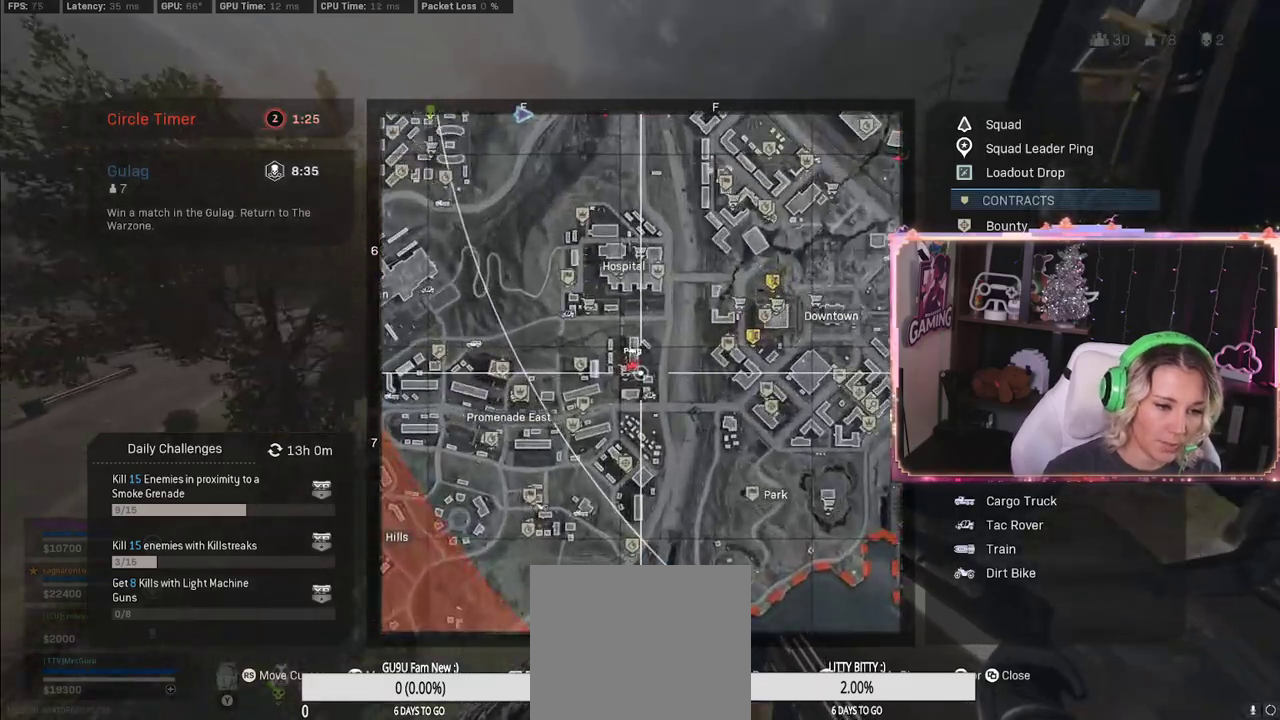
{"buttons": ["R1"], "left_stick": "center", "right_stick": "center", "events": []}
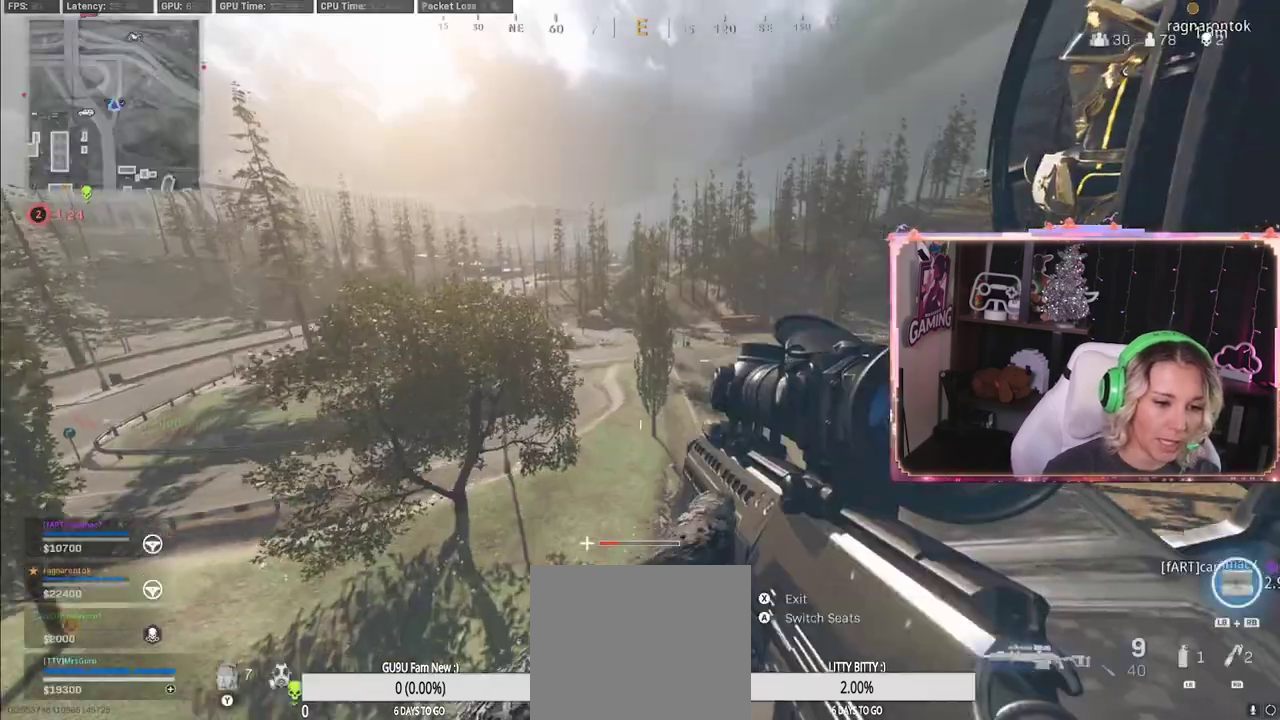
{"buttons": [], "left_stick": "center", "right_stick": "center", "events": [[50, "R1", "up"]]}
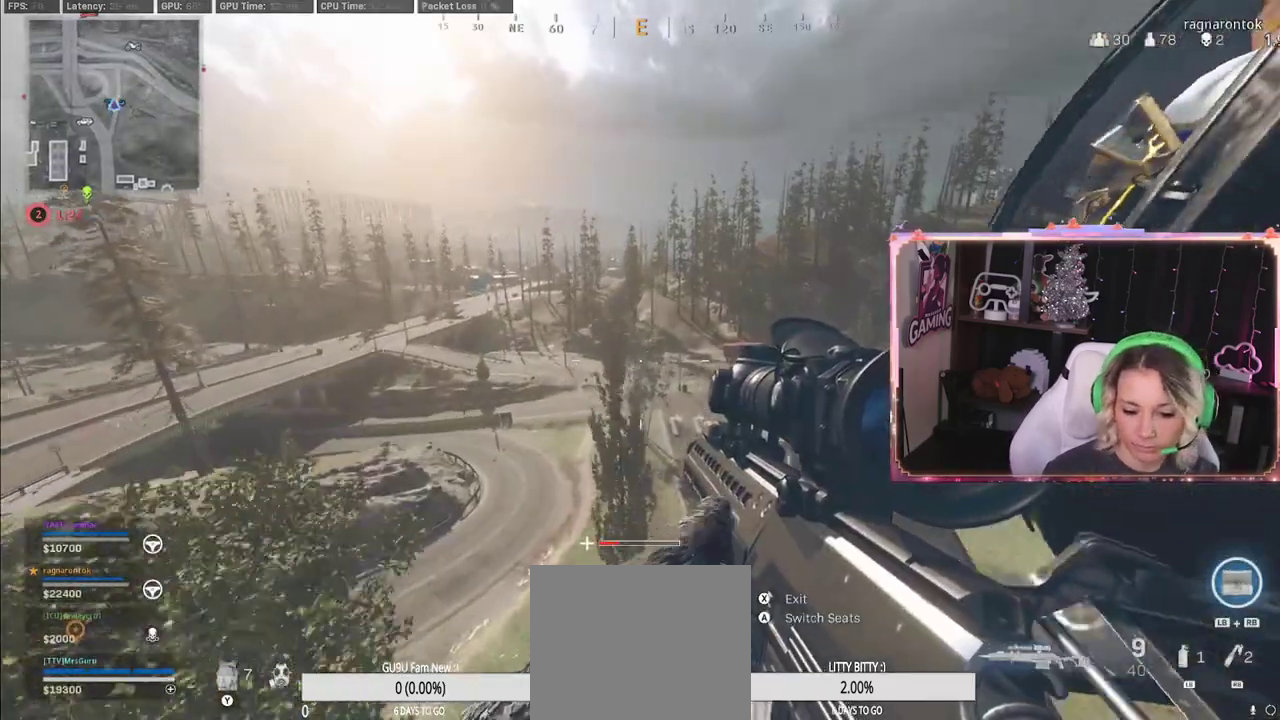
{"buttons": [], "left_stick": "center", "right_stick": "center", "events": [[117, "Y", "down"], [183, "Y", "up"]]}
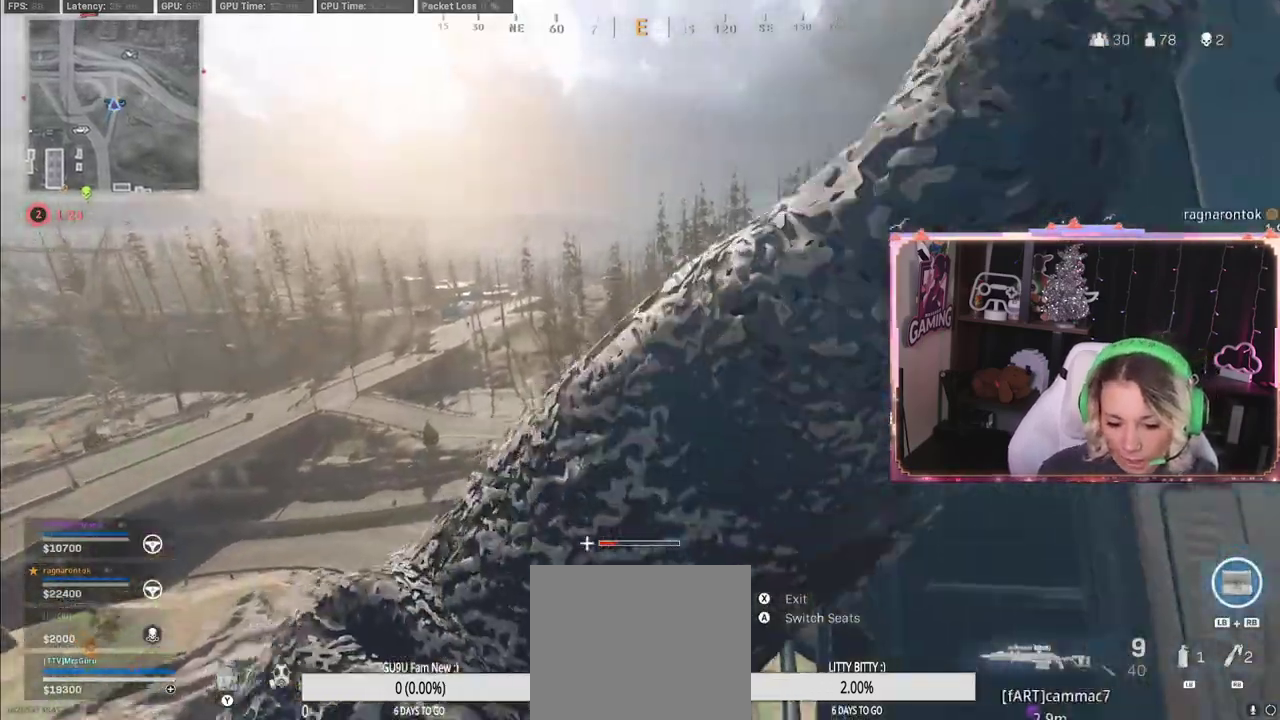
{"buttons": [], "left_stick": "center", "right_stick": "center", "events": []}
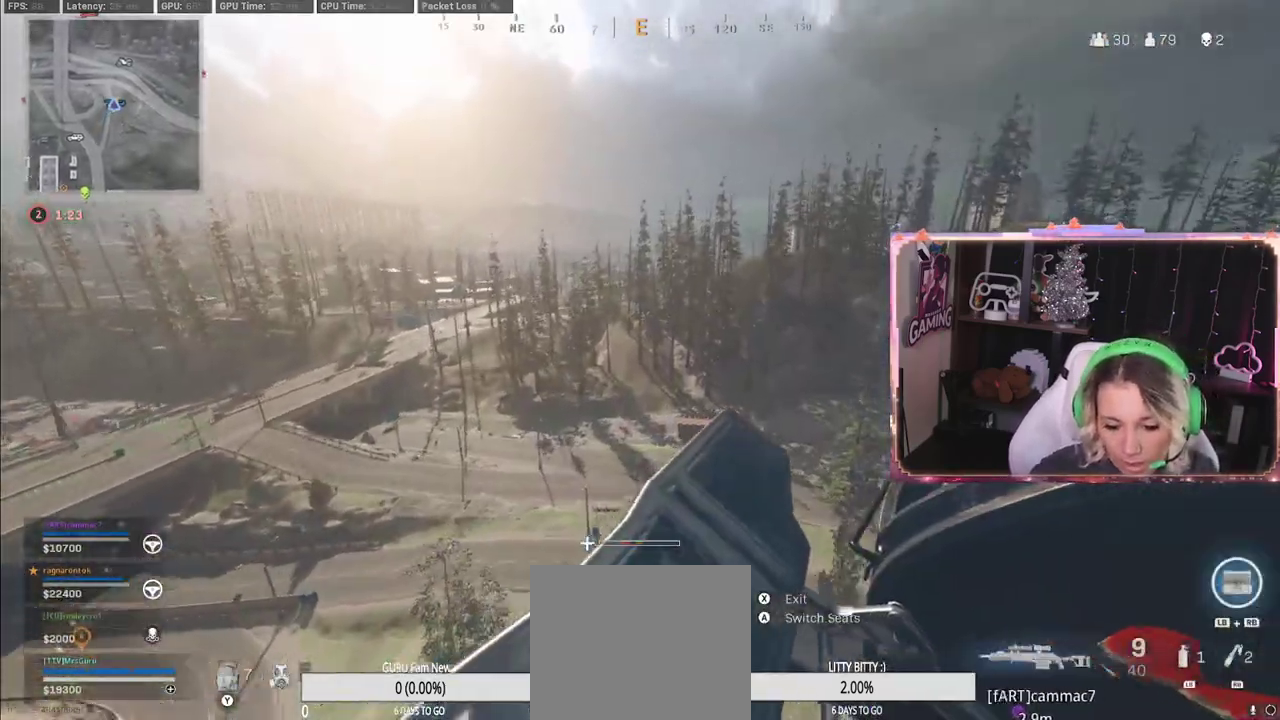
{"buttons": [], "left_stick": "center", "right_stick": "center", "events": []}
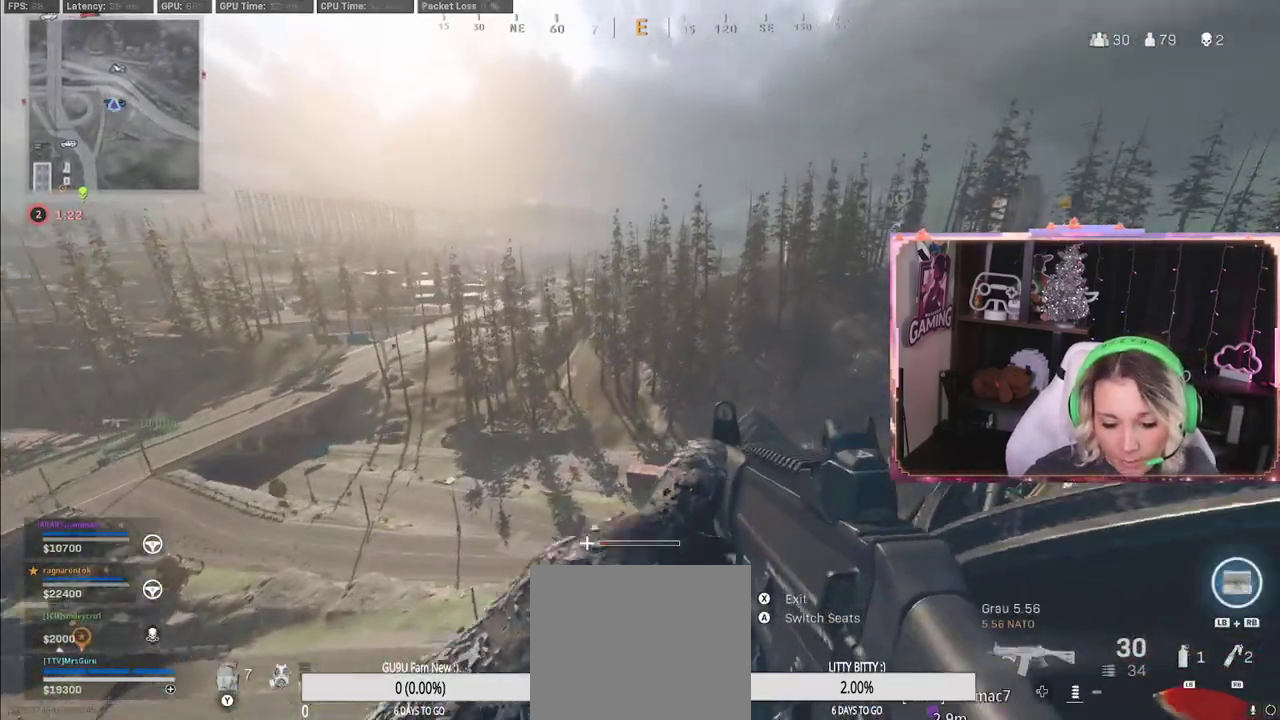
{"buttons": [], "left_stick": "center", "right_stick": "center", "events": []}
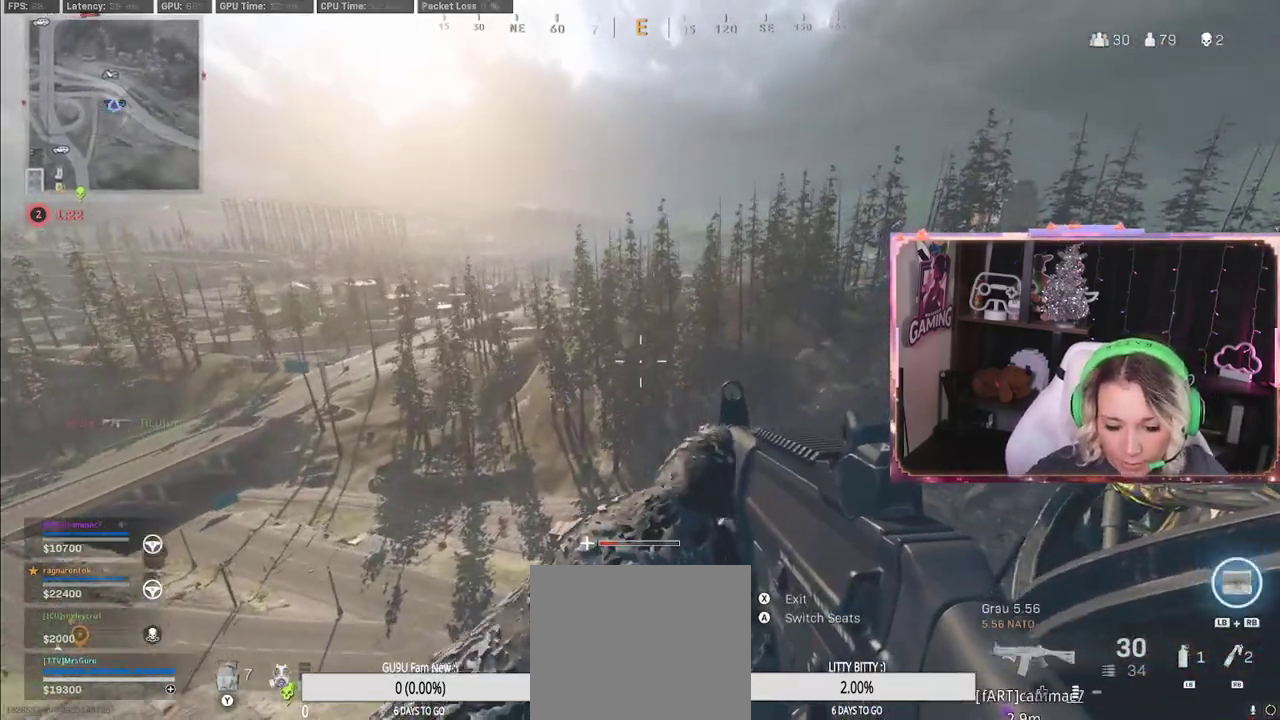
{"buttons": [], "left_stick": "center", "right_stick": "center", "events": []}
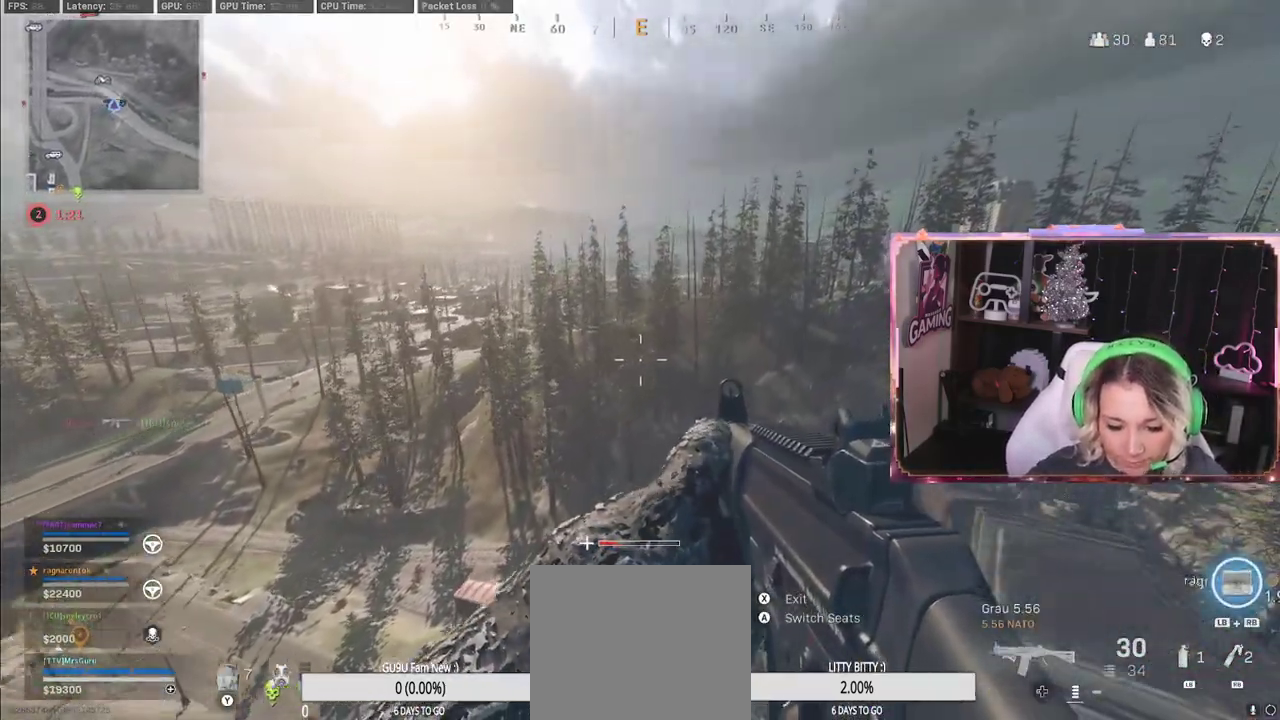
{"buttons": [], "left_stick": "center", "right_stick": "center", "events": []}
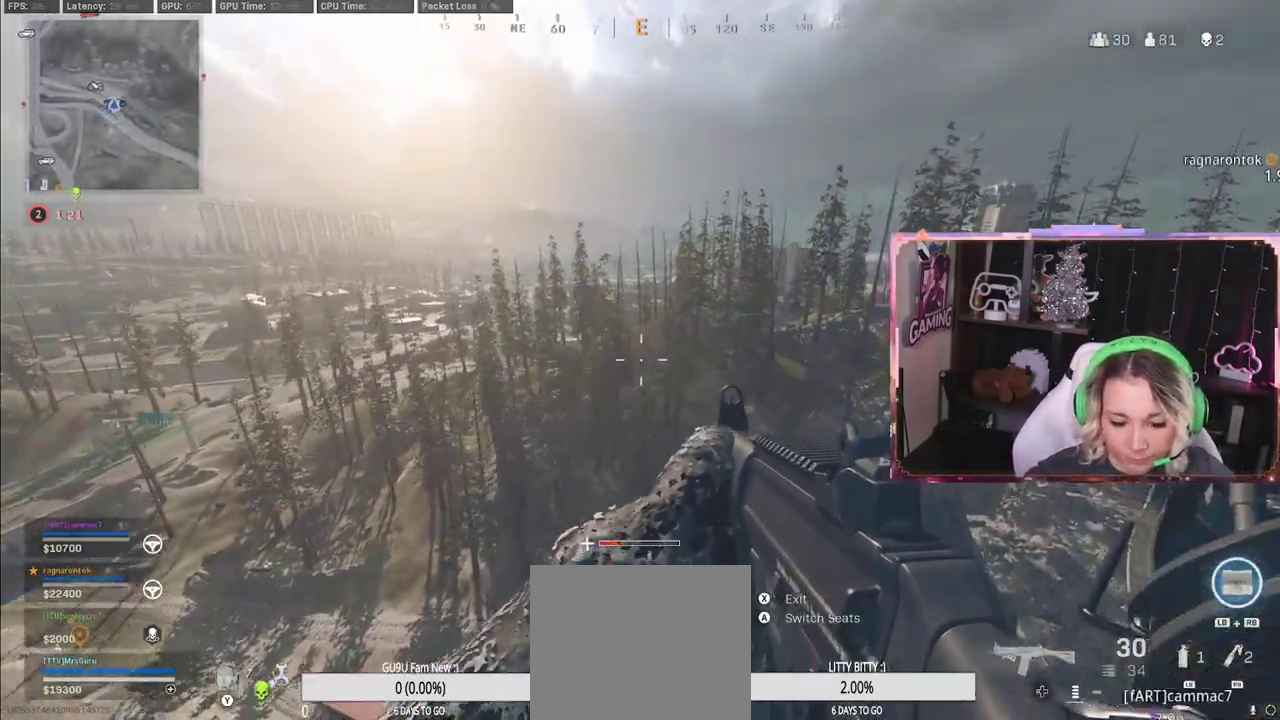
{"buttons": [], "left_stick": "center", "right_stick": "center", "events": []}
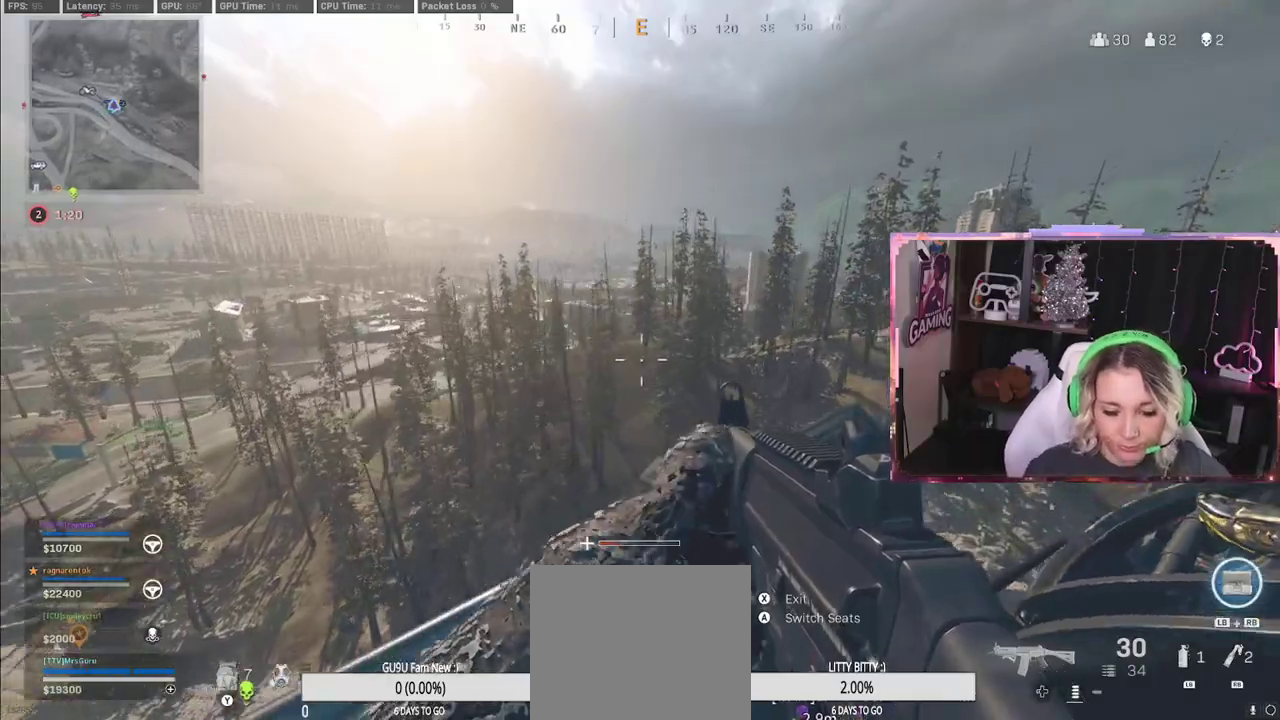
{"buttons": [], "left_stick": "center", "right_stick": "center", "events": []}
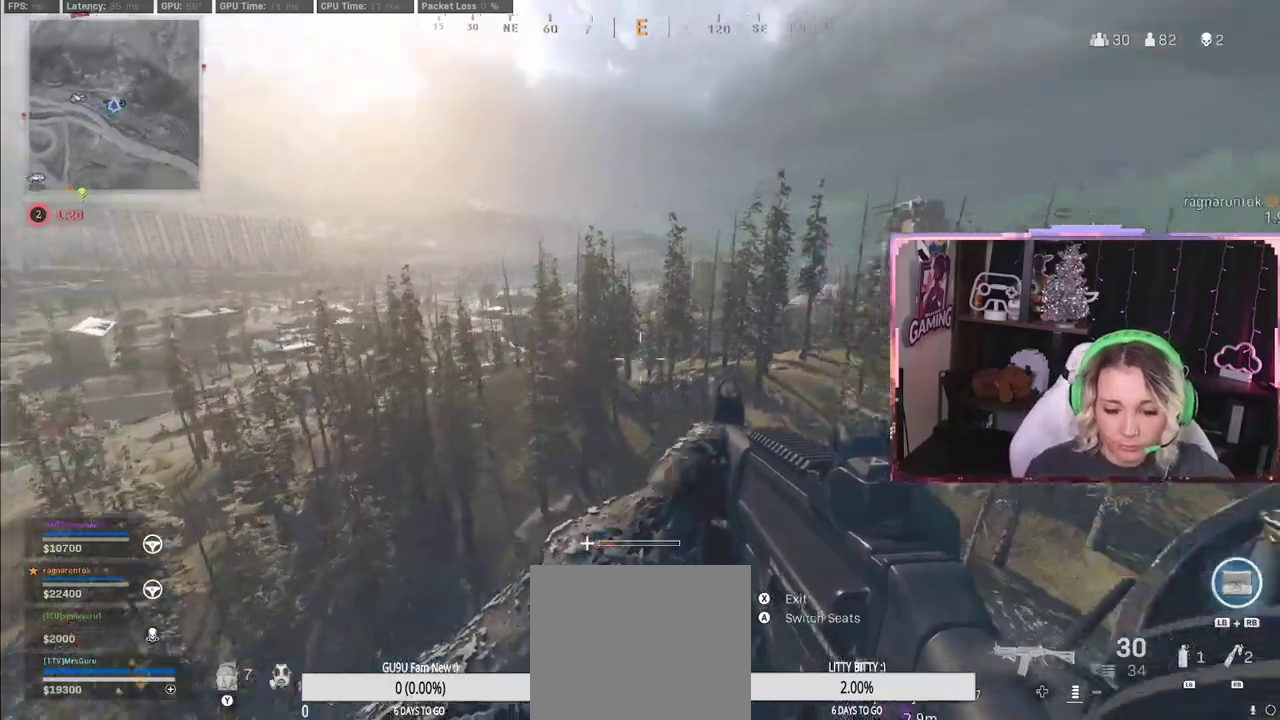
{"buttons": [], "left_stick": "center", "right_stick": "center", "events": [[17, "right_stick", "right"], [167, "right_stick", "center"]]}
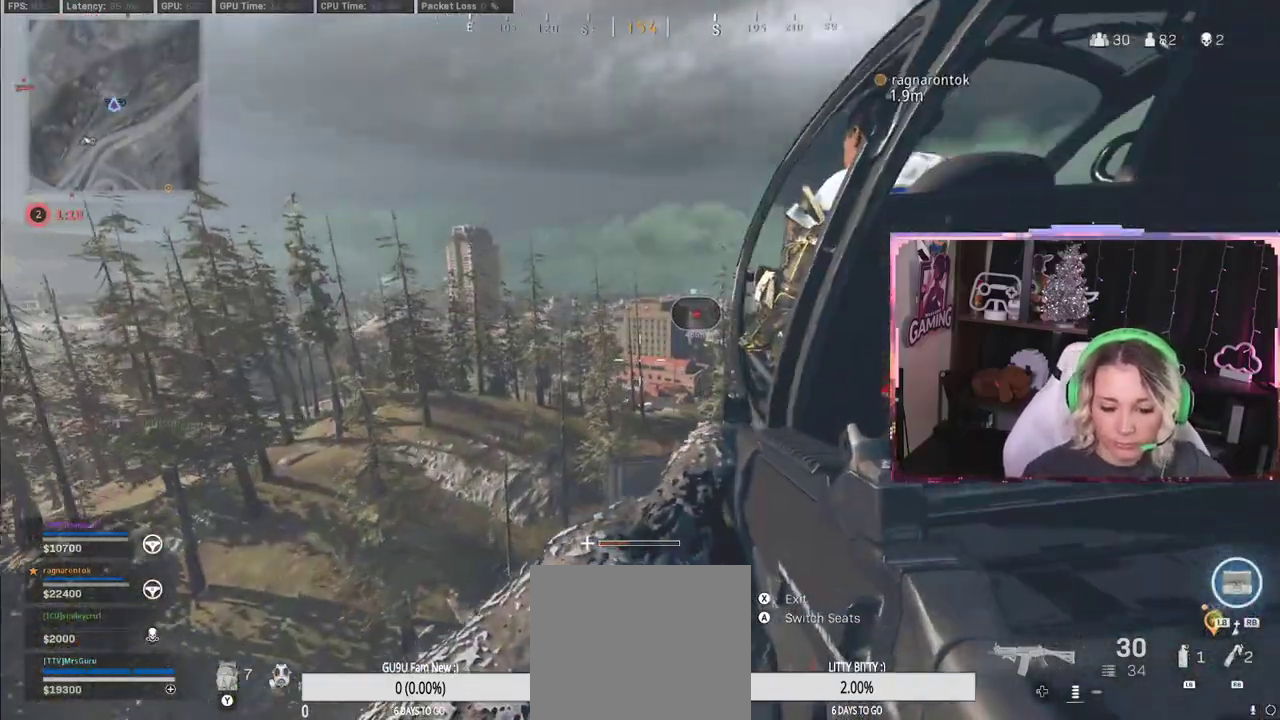
{"buttons": [], "left_stick": "center", "right_stick": "center", "events": [[183, "right_stick", "right"], [433, "right_stick", "center"]]}
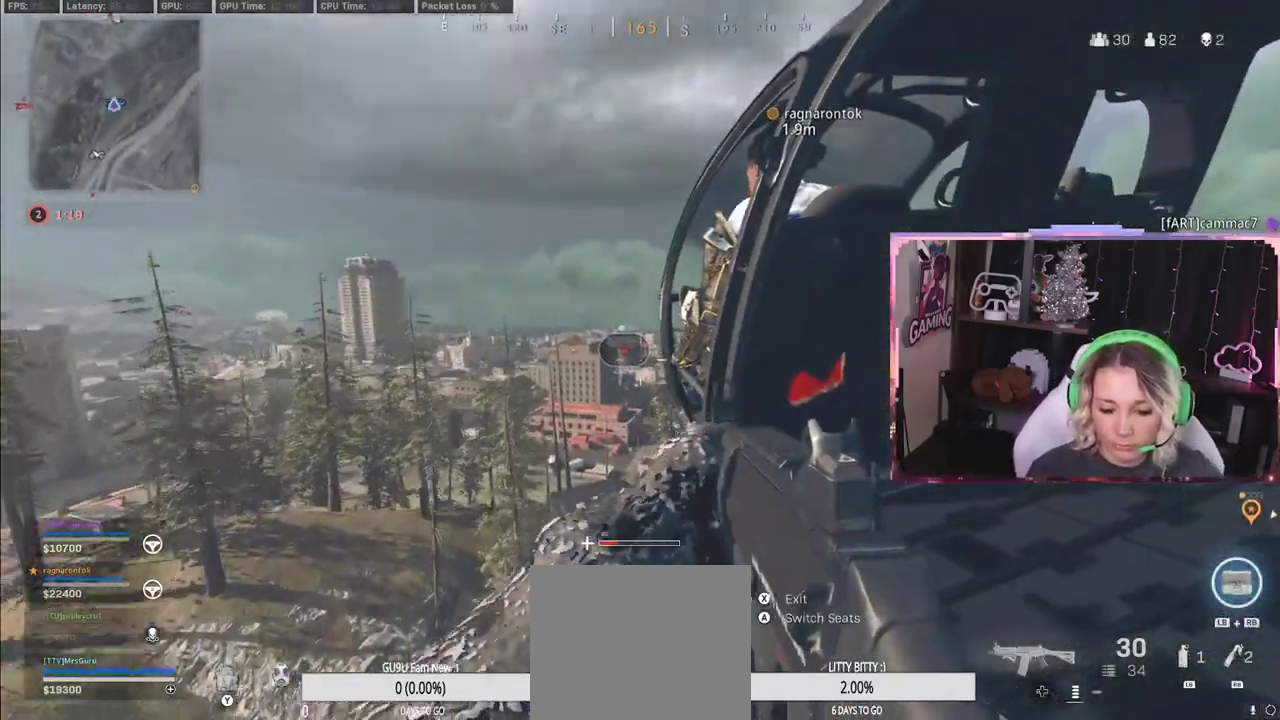
{"buttons": [], "left_stick": "center", "right_stick": "center", "events": []}
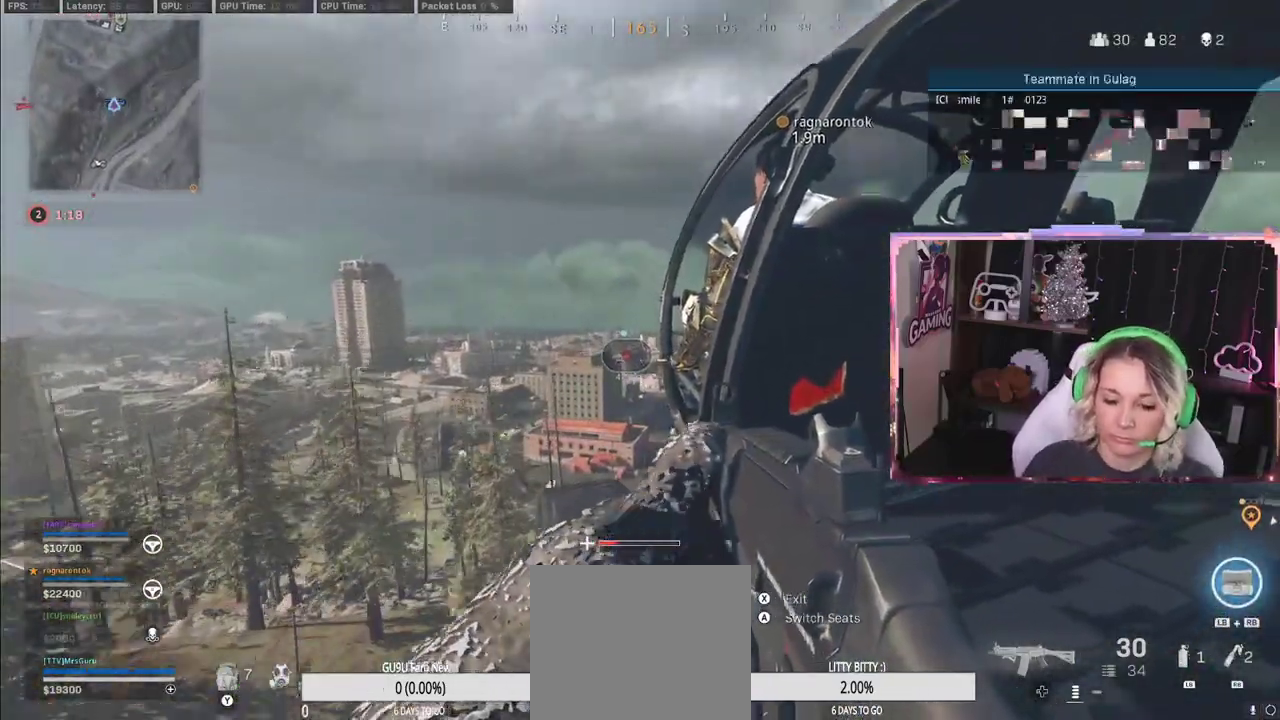
{"buttons": [], "left_stick": "center", "right_stick": "center", "events": []}
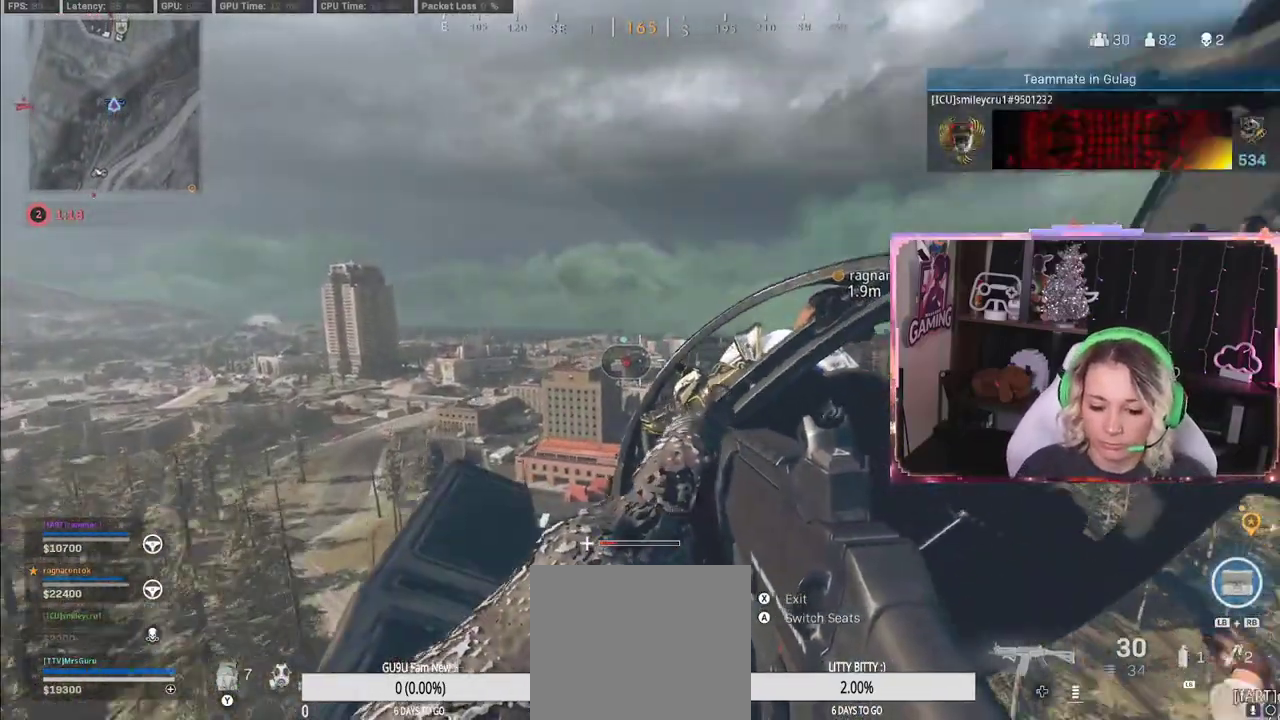
{"buttons": [], "left_stick": "center", "right_stick": "center", "events": []}
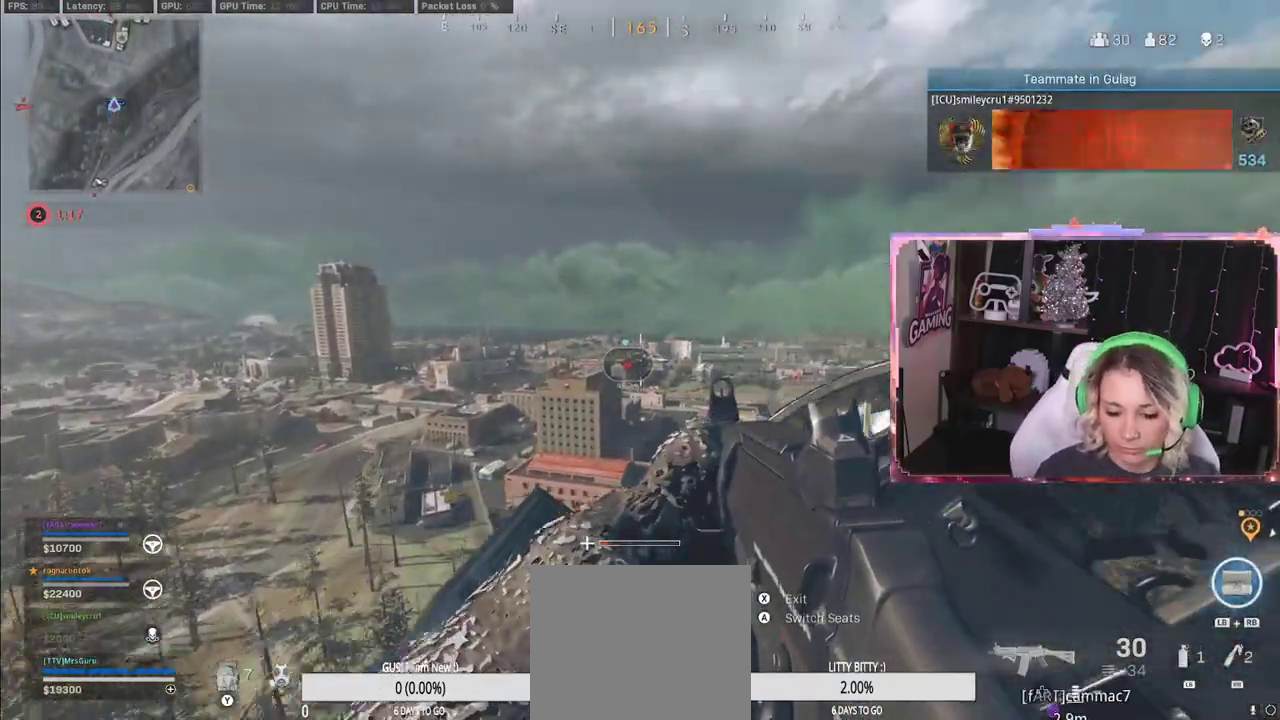
{"buttons": [], "left_stick": "center", "right_stick": "down-left", "events": [[383, "right_stick", "down-left"]]}
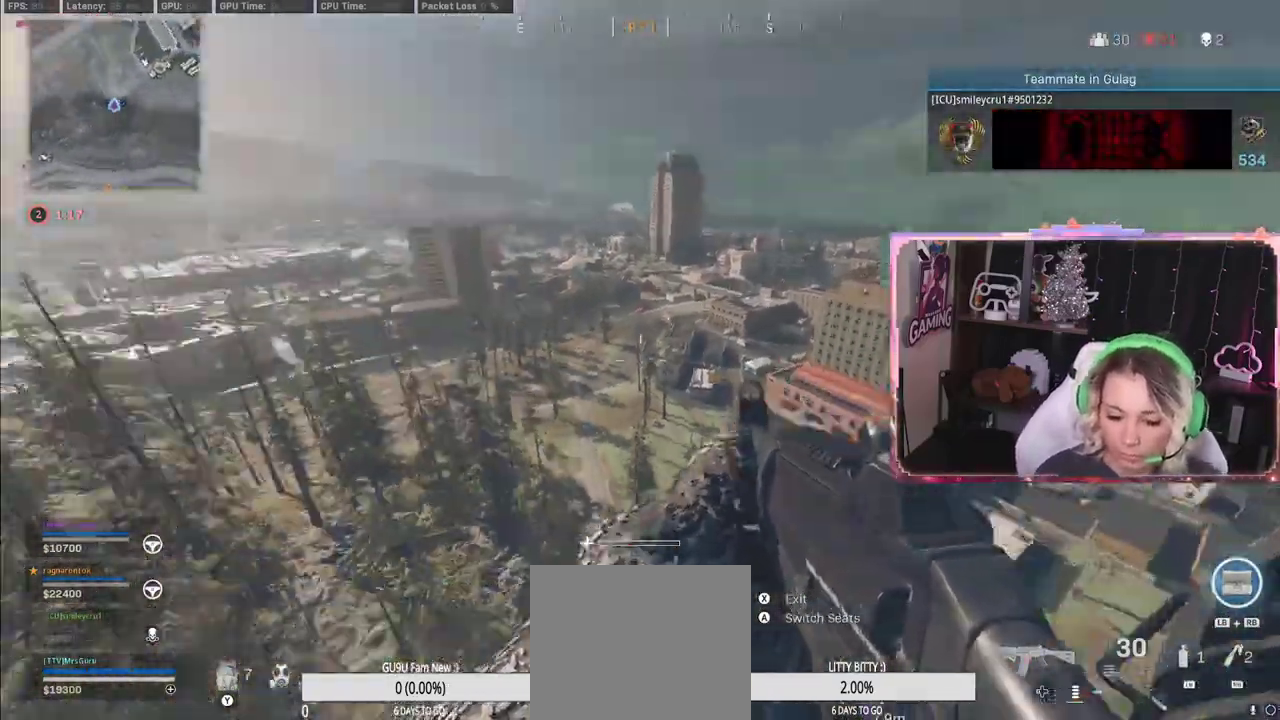
{"buttons": [], "left_stick": "center", "right_stick": "center", "events": [[133, "right_stick", "center"]]}
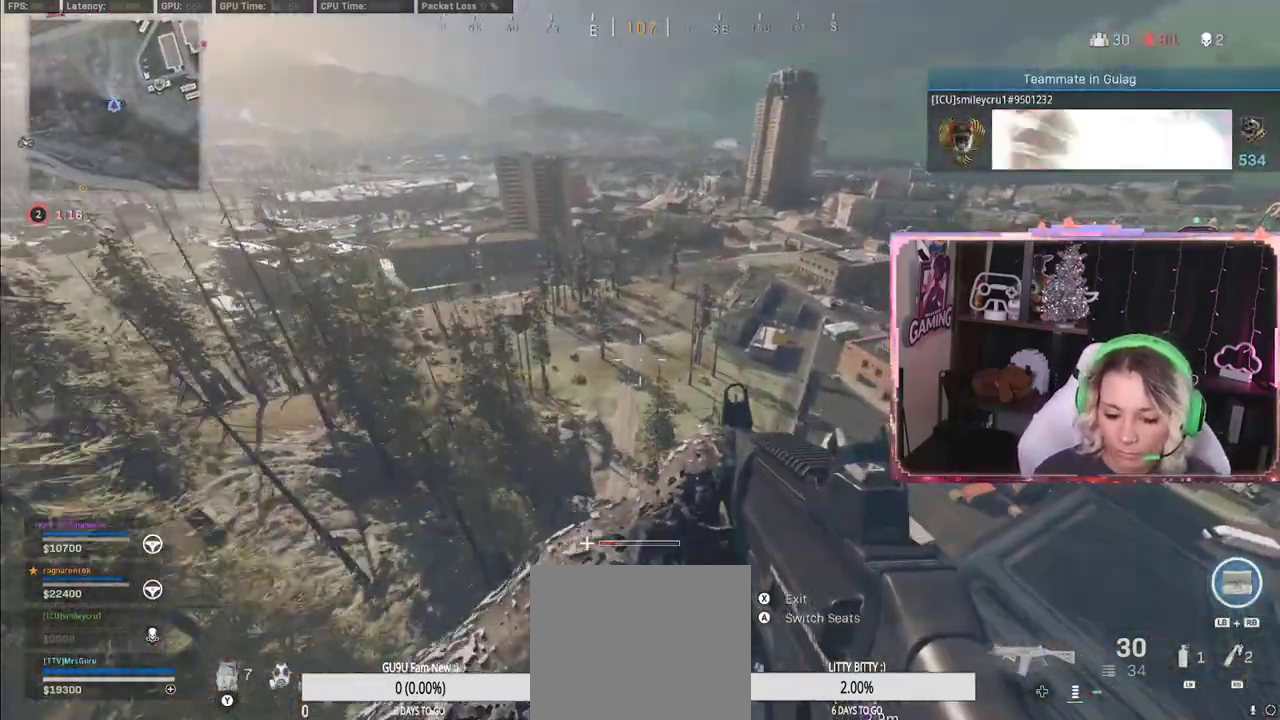
{"buttons": [], "left_stick": "center", "right_stick": "center", "events": [[317, "right_stick", "right"], [367, "right_stick", "center"]]}
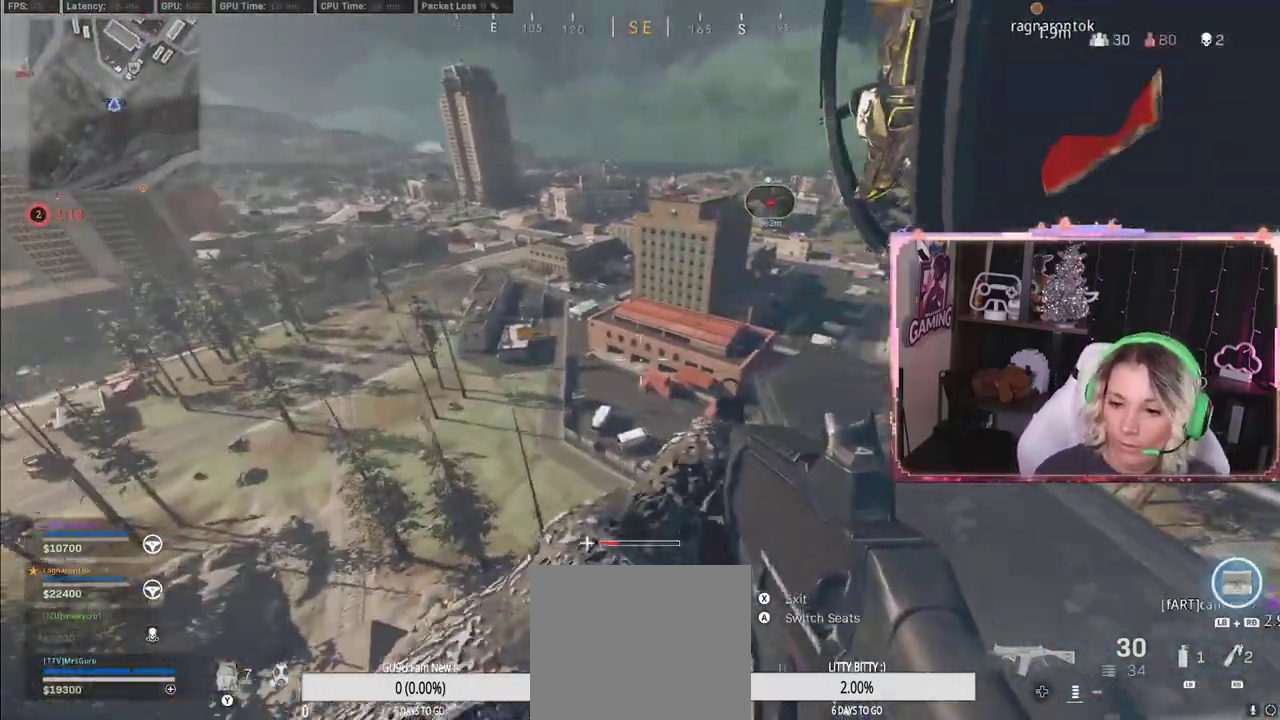
{"buttons": [], "left_stick": "center", "right_stick": "left", "events": [[450, "right_stick", "left"]]}
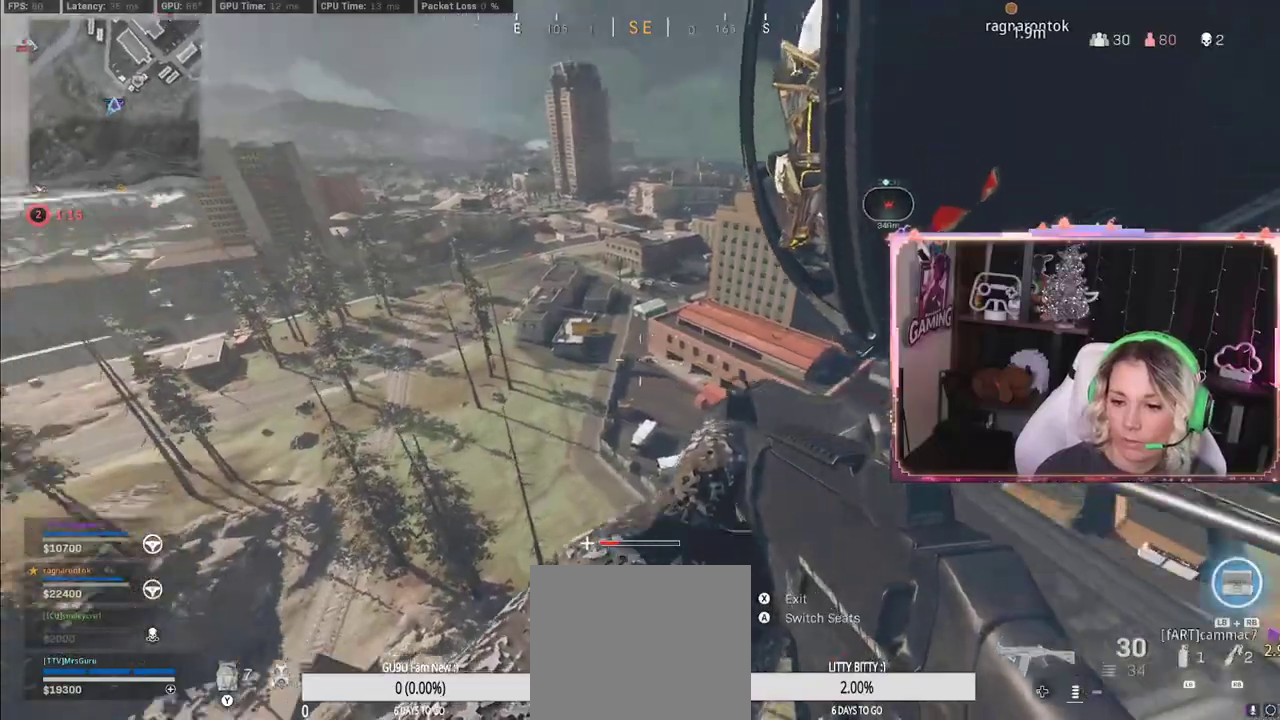
{"buttons": [], "left_stick": "center", "right_stick": "up-right", "events": [[217, "right_stick", "center"], [417, "right_stick", "up-right"]]}